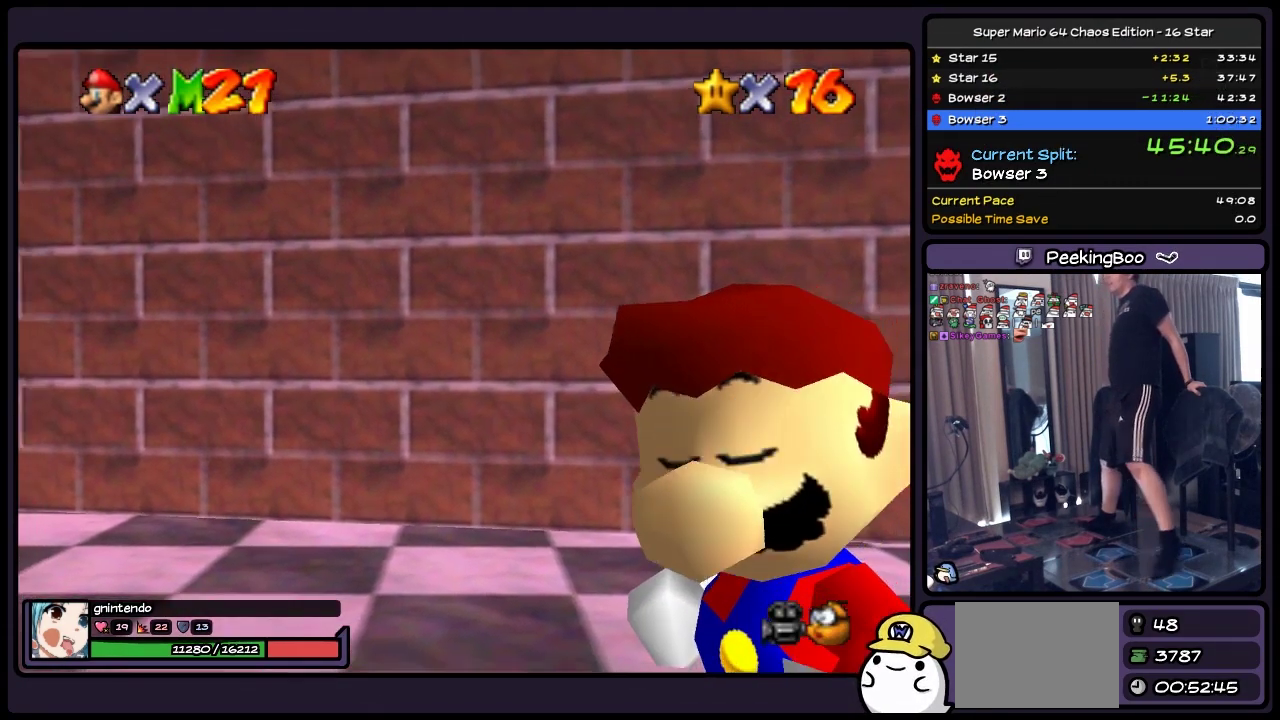
Gameplay with a controller (Nintendo layout); each line is a JSON object with the inputs held at the frame after it. "events" lists button and stick changes between this image and that frame as [ms after this image, input, new state], when the widget could be followed in between. Not read: C_RIGHT C_UP L3 R3.
{"buttons": ["A", "DPAD_LEFT"], "events": [[150, "DPAD_LEFT", "down"], [317, "A", "down"]]}
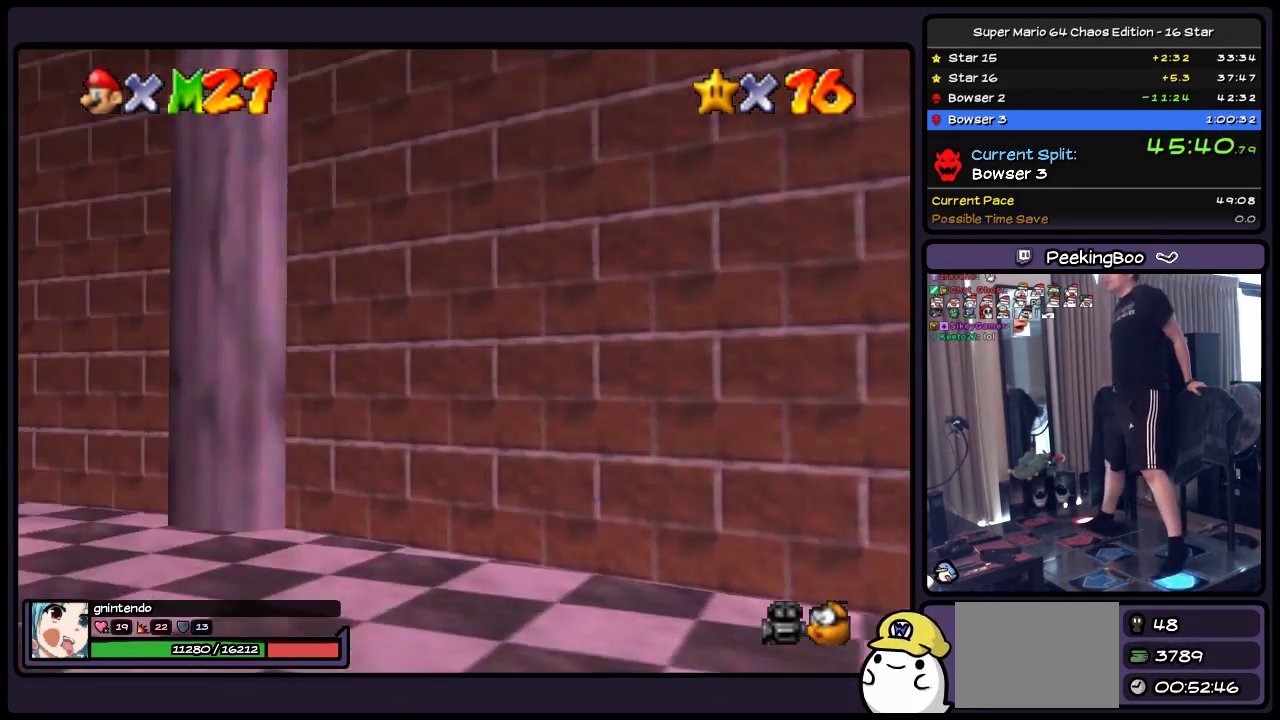
{"buttons": ["DPAD_LEFT"], "events": [[367, "A", "up"]]}
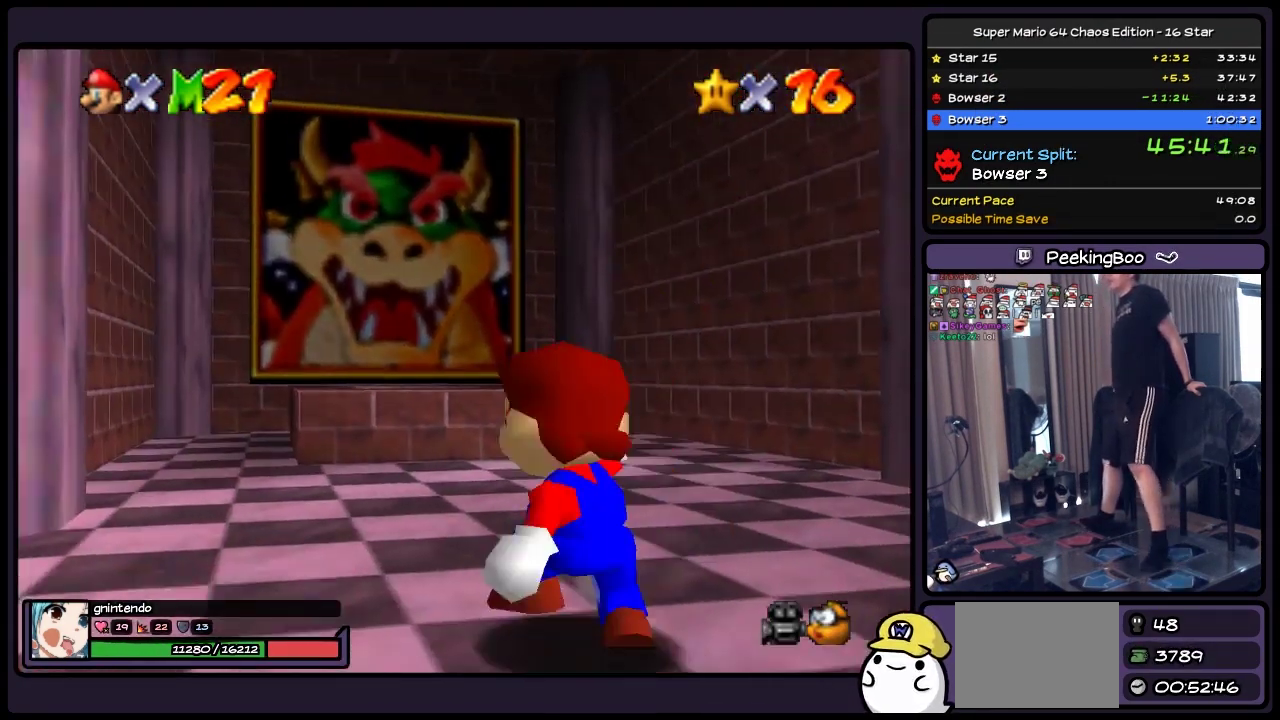
{"buttons": [], "events": [[33, "DPAD_LEFT", "up"]]}
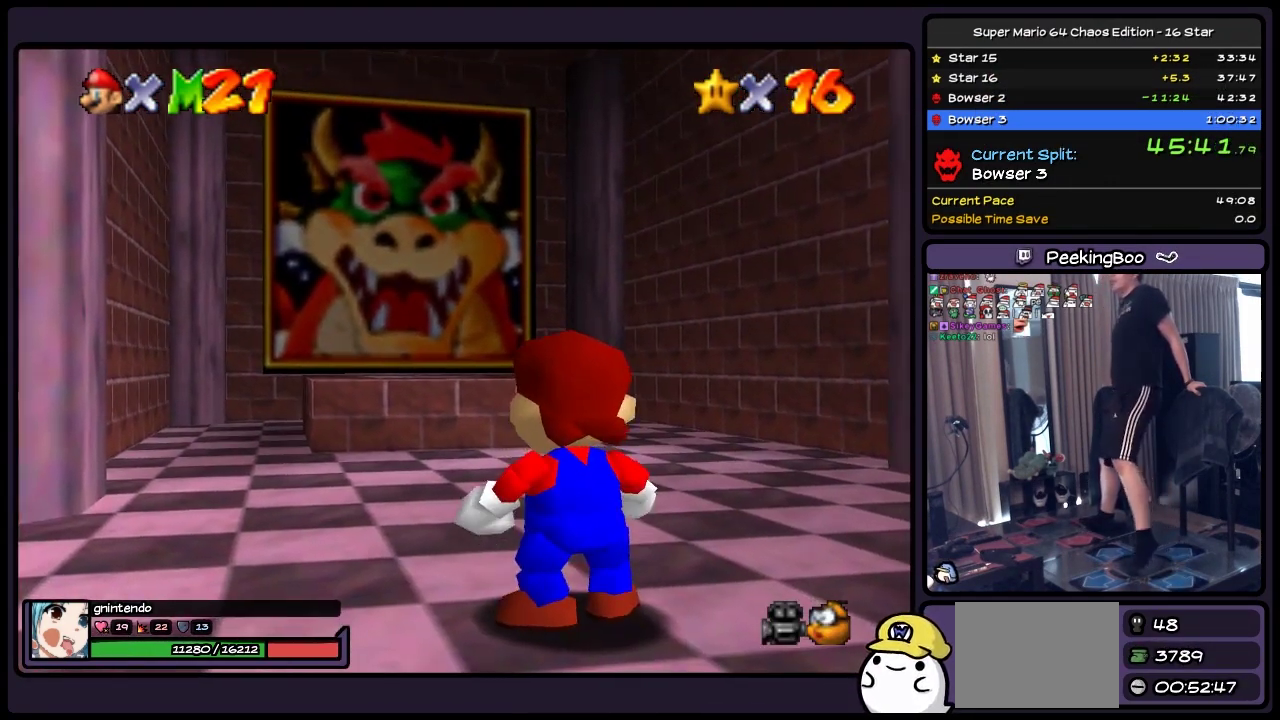
{"buttons": ["A", "DPAD_UP"], "events": [[150, "DPAD_UP", "down"], [317, "A", "down"]]}
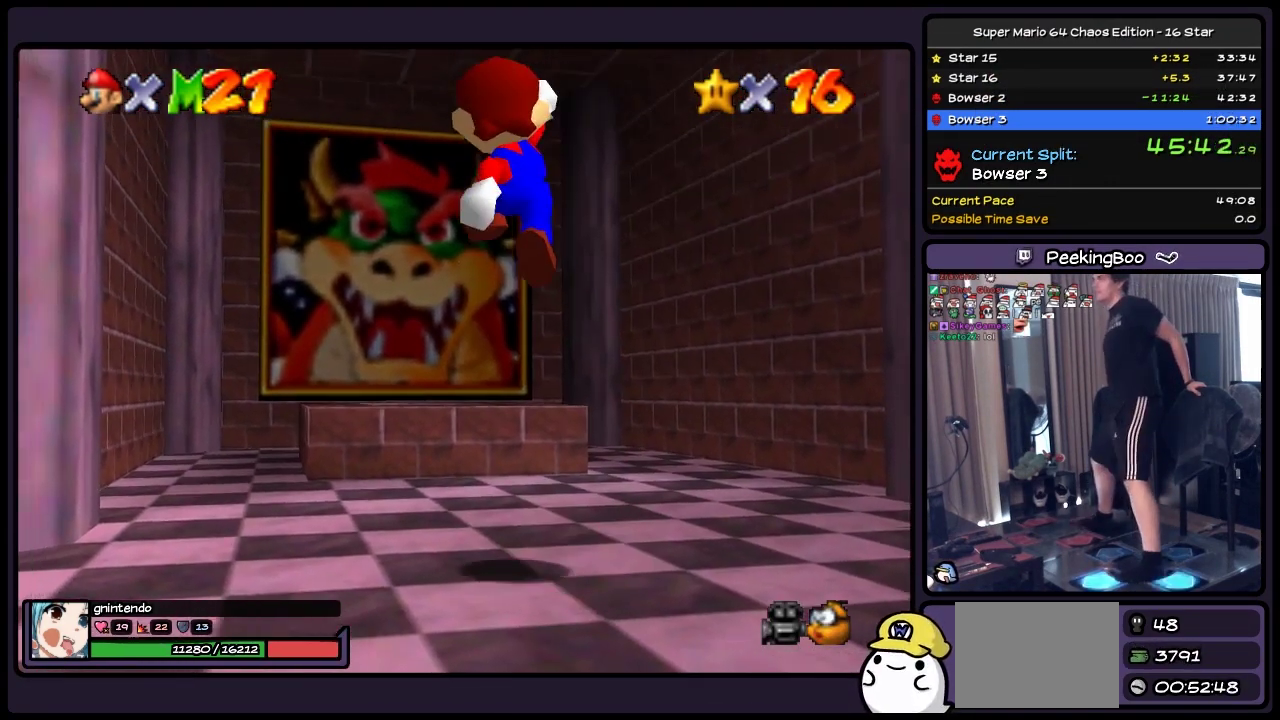
{"buttons": [], "events": [[67, "DPAD_LEFT", "down"], [200, "A", "up"], [283, "DPAD_UP", "up"], [317, "DPAD_LEFT", "up"]]}
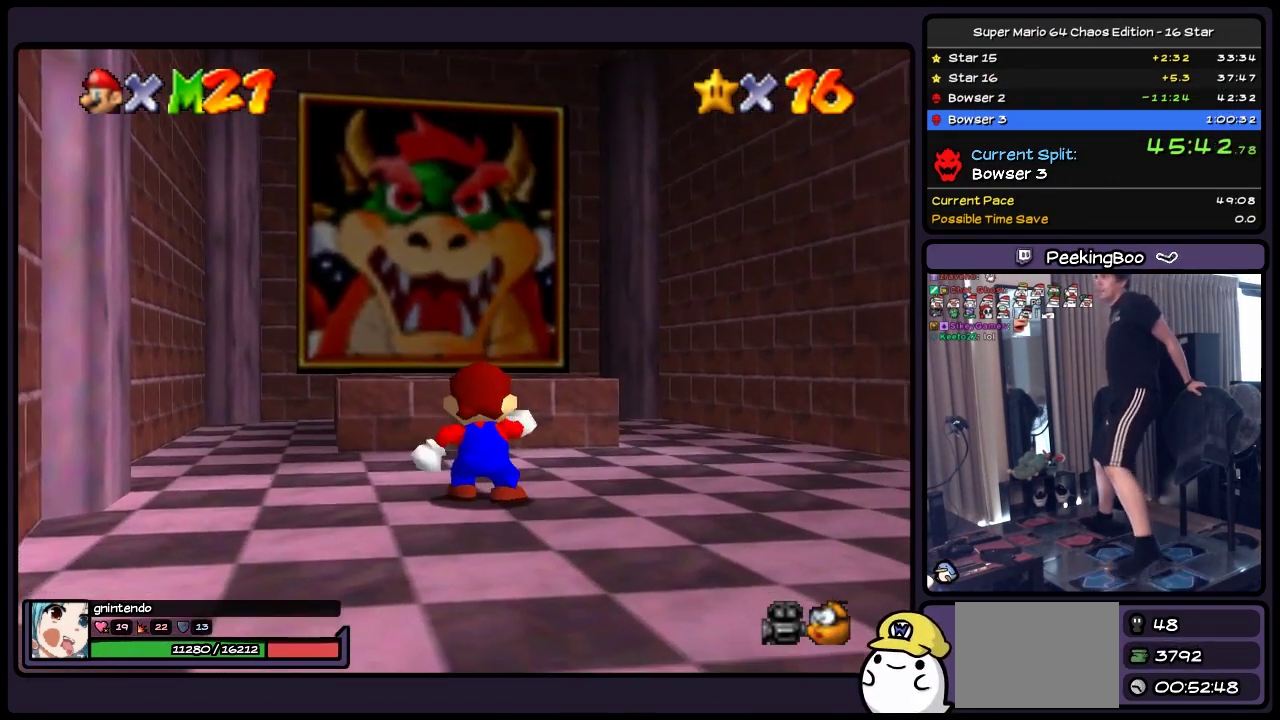
{"buttons": ["A", "DPAD_UP"], "events": [[233, "DPAD_UP", "down"], [483, "A", "down"]]}
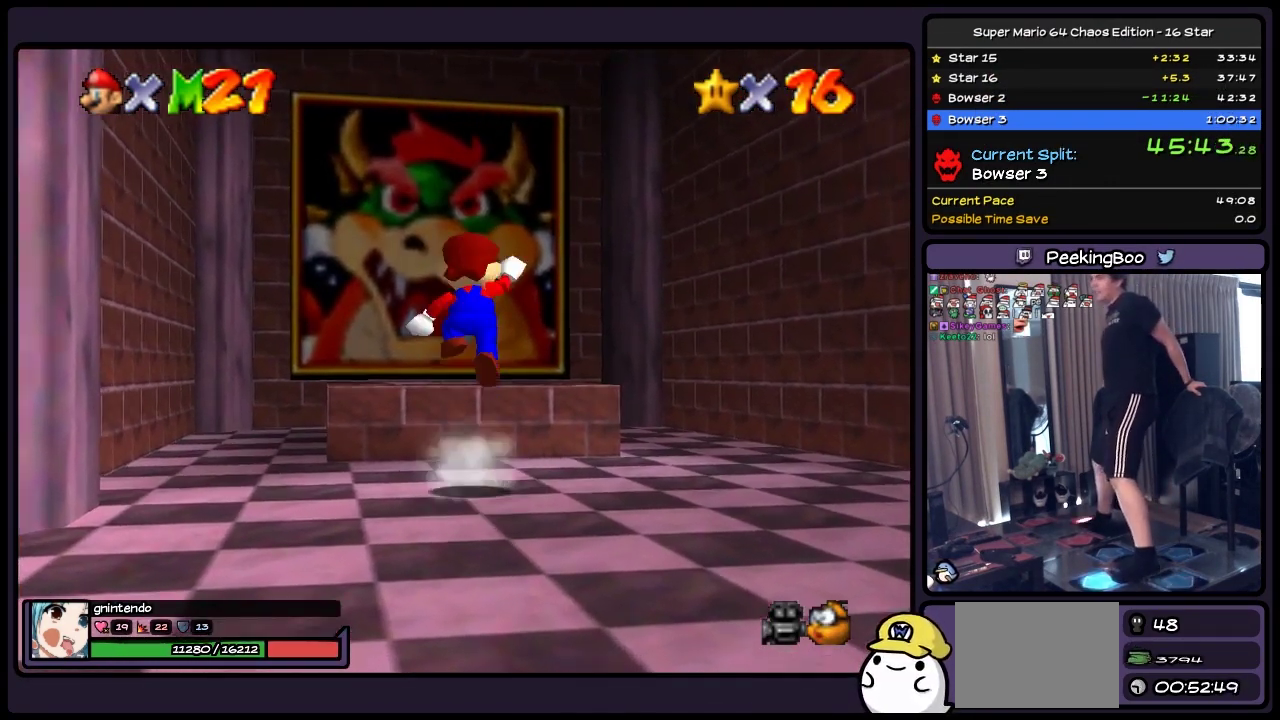
{"buttons": ["DPAD_UP", "DPAD_LEFT"], "events": [[200, "DPAD_LEFT", "down"], [400, "A", "up"]]}
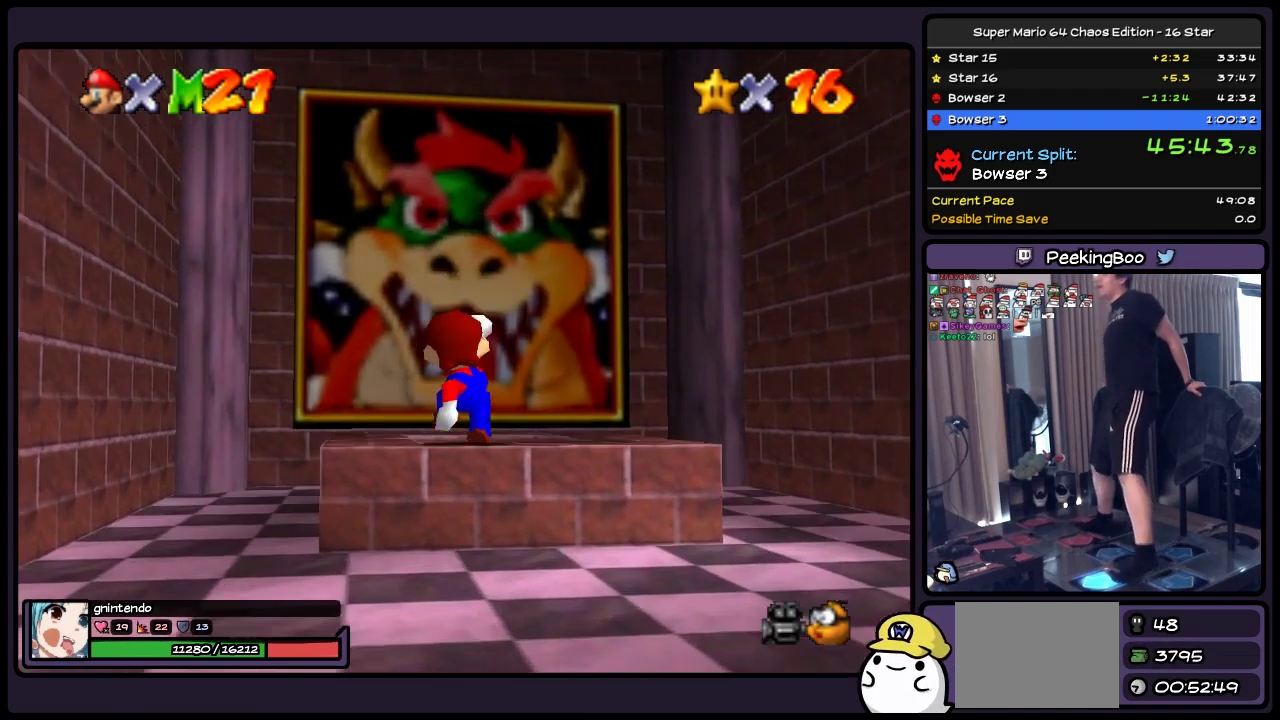
{"buttons": [], "events": [[117, "DPAD_LEFT", "up"], [367, "DPAD_UP", "up"]]}
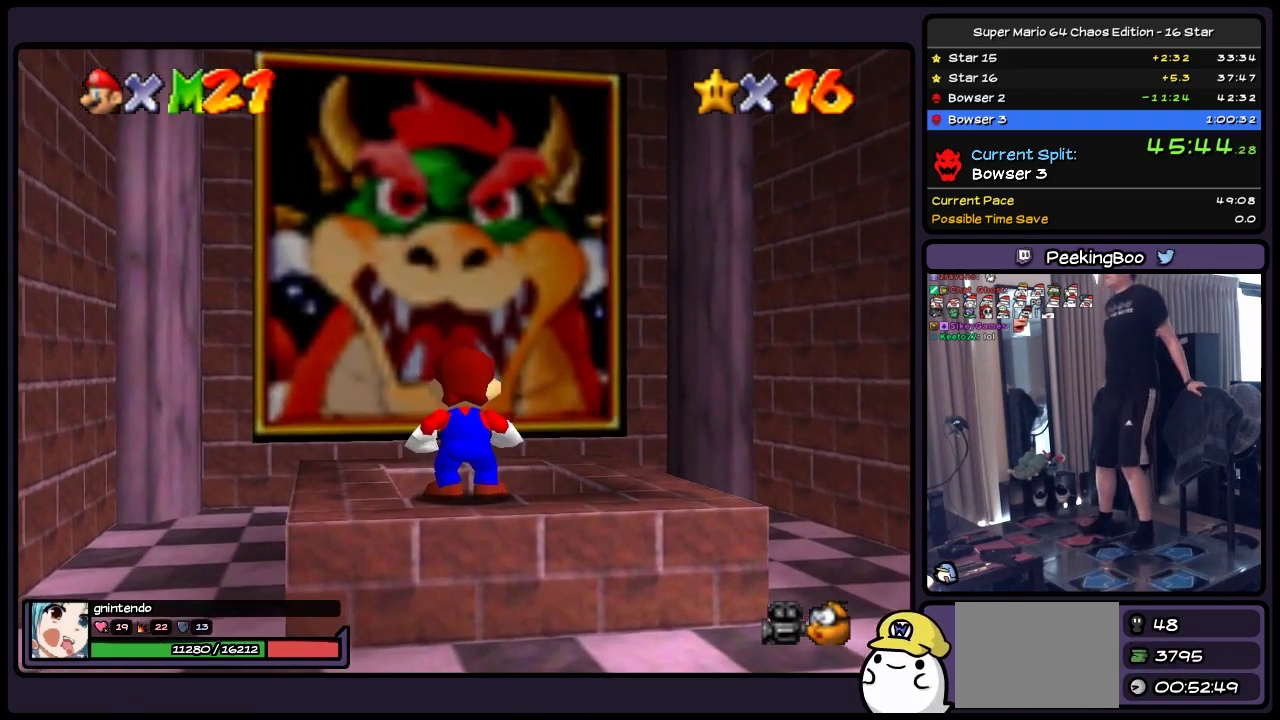
{"buttons": [], "events": [[117, "Z", "down"], [367, "Z", "up"]]}
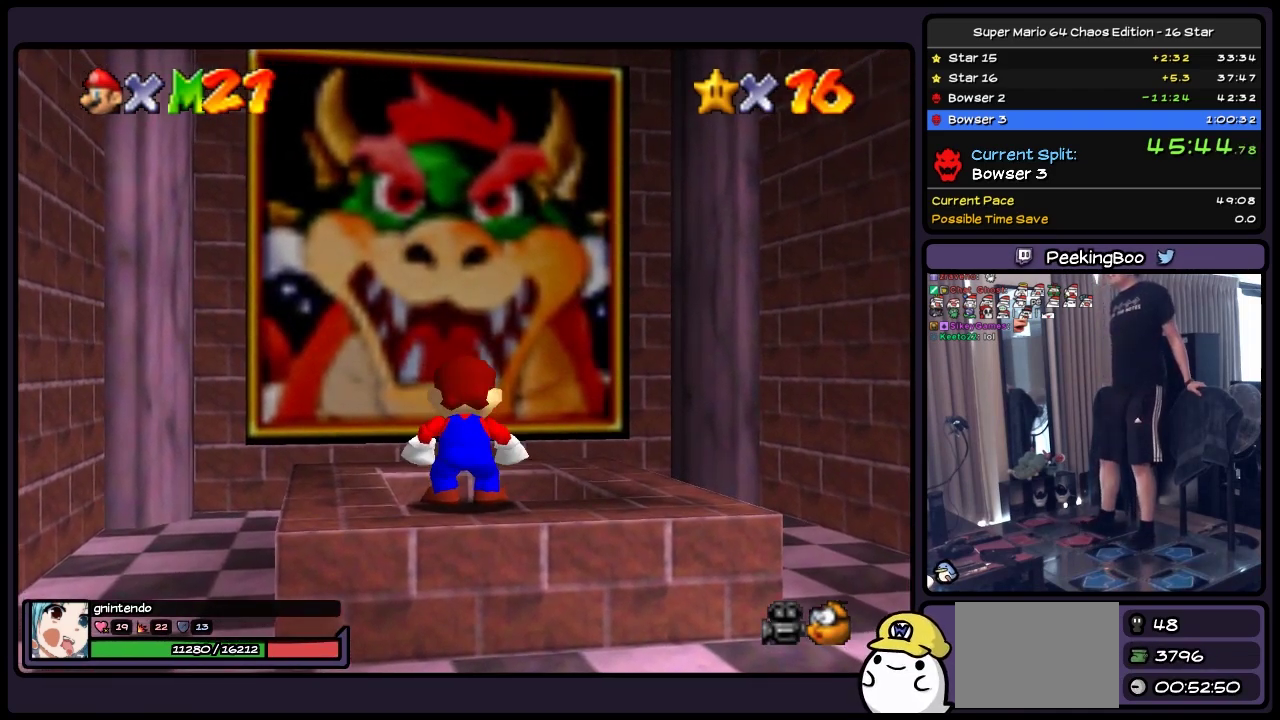
{"buttons": ["A"], "events": [[450, "A", "down"]]}
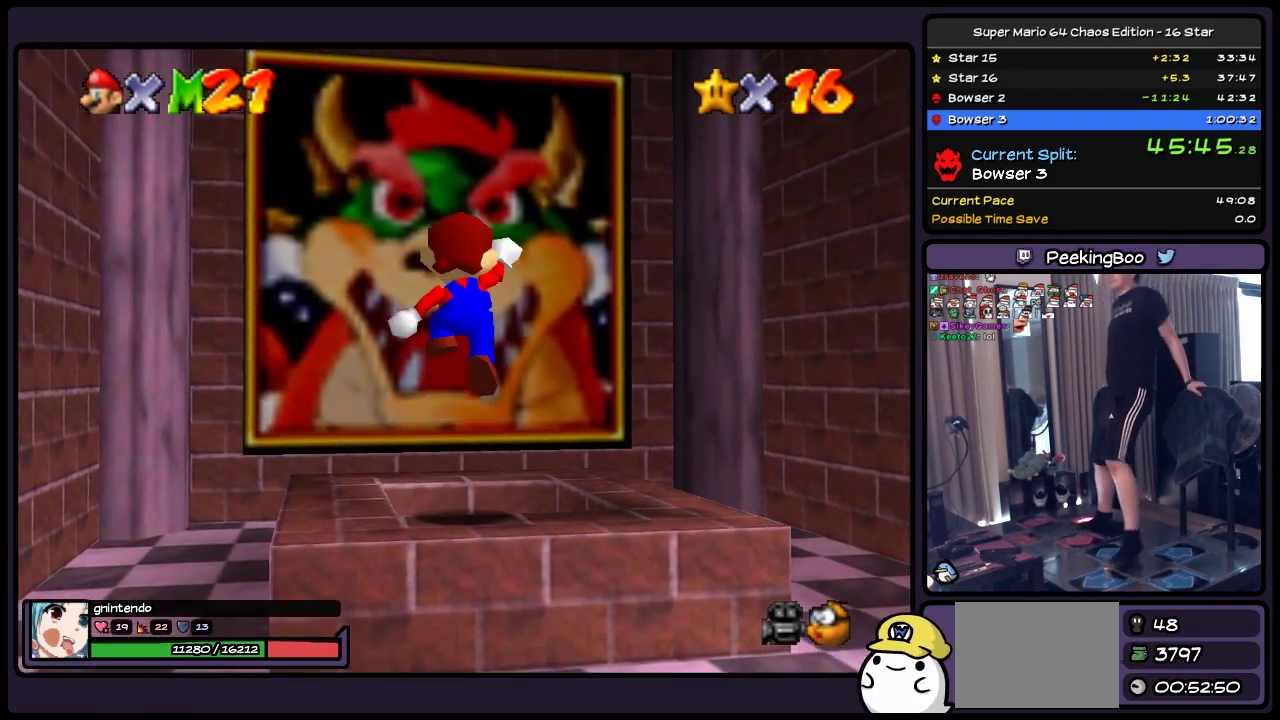
{"buttons": [], "events": [[200, "A", "up"], [283, "DPAD_UP", "down"], [450, "DPAD_UP", "up"]]}
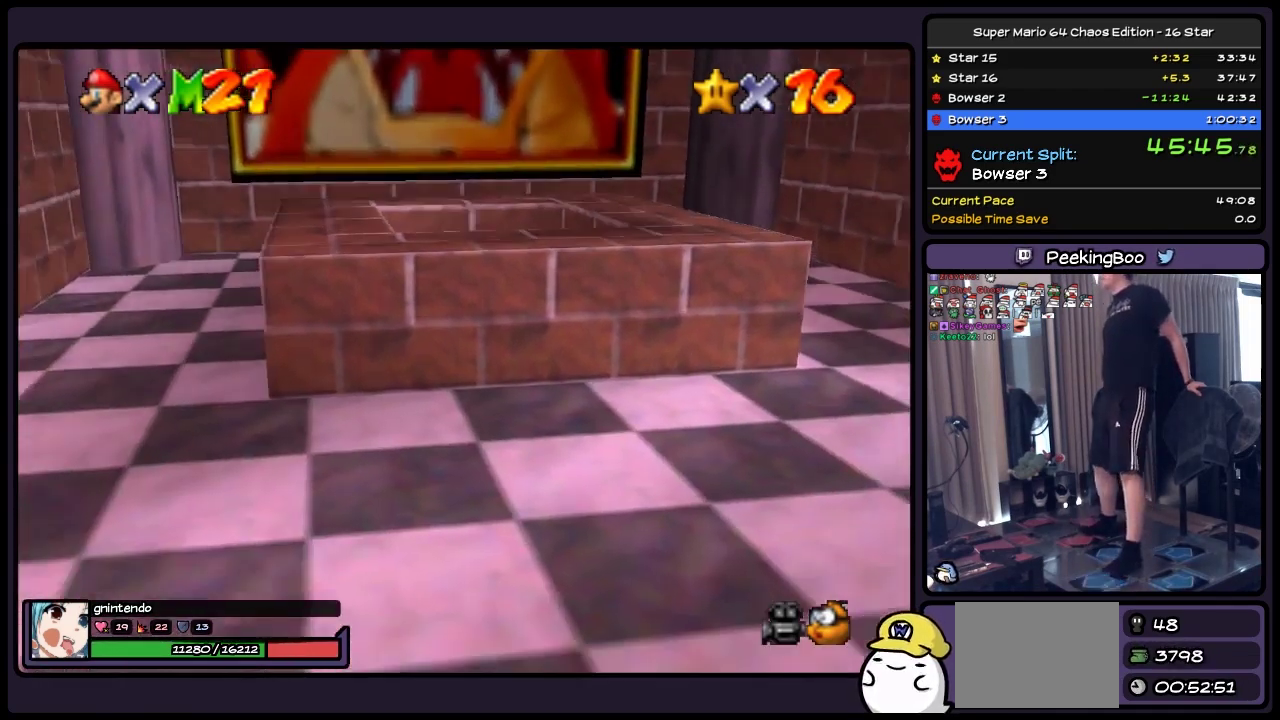
{"buttons": [], "events": []}
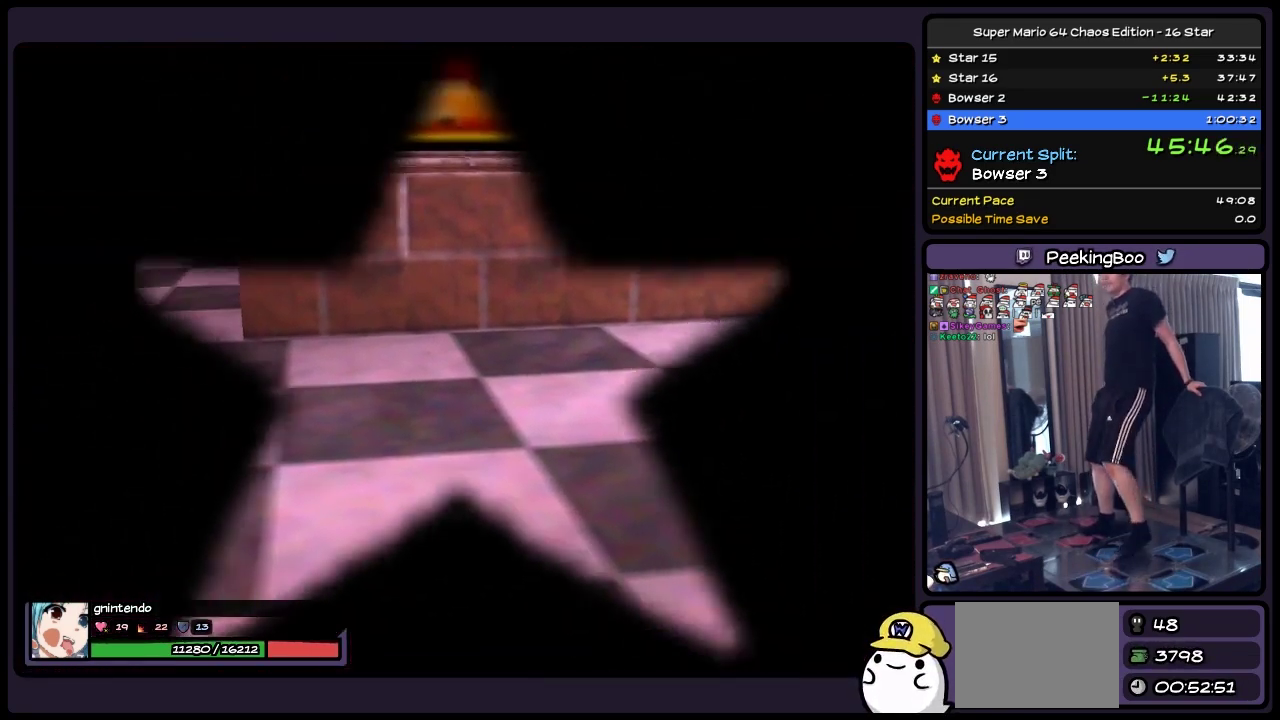
{"buttons": ["DPAD_RIGHT"], "events": [[117, "DPAD_RIGHT", "down"]]}
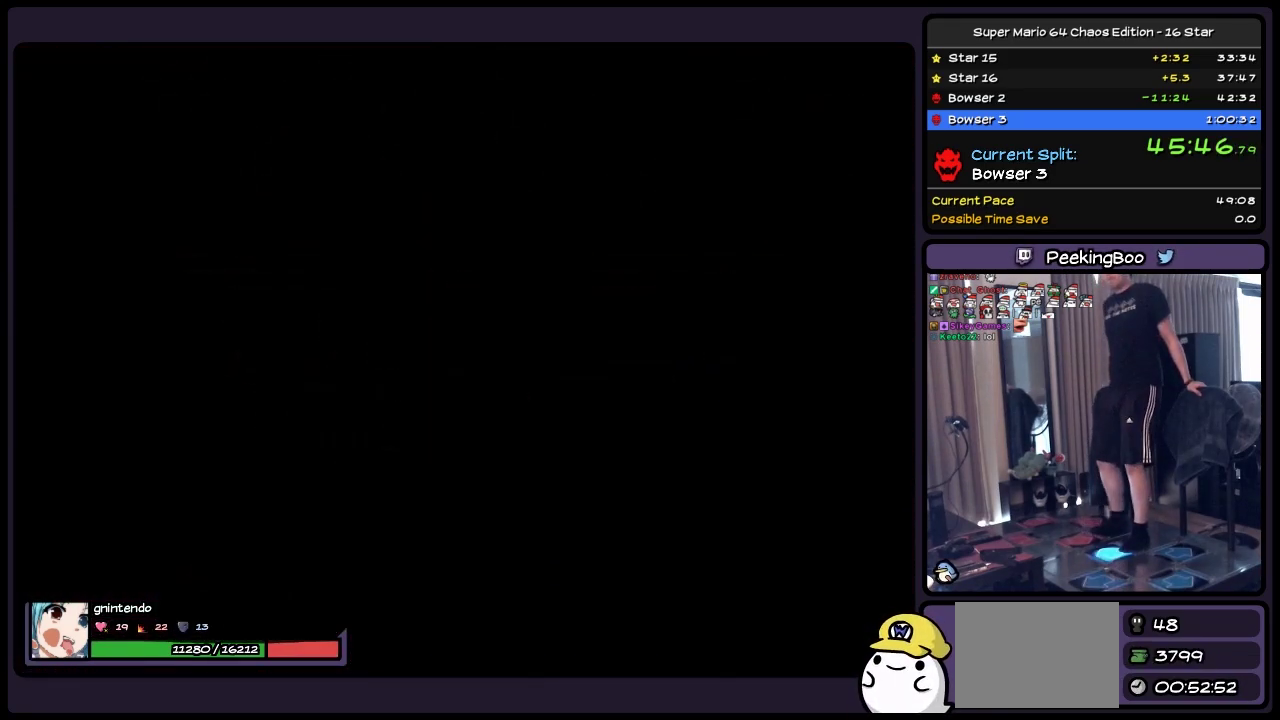
{"buttons": ["DPAD_RIGHT"], "events": []}
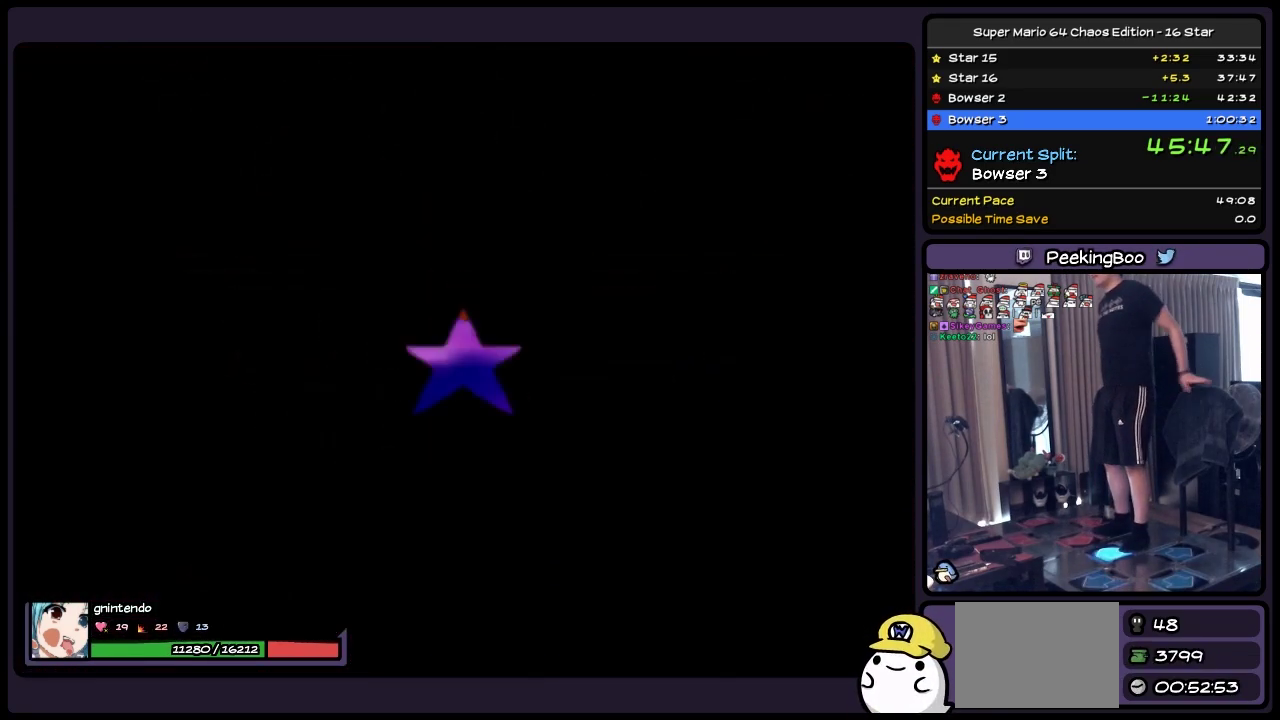
{"buttons": ["DPAD_RIGHT"], "events": []}
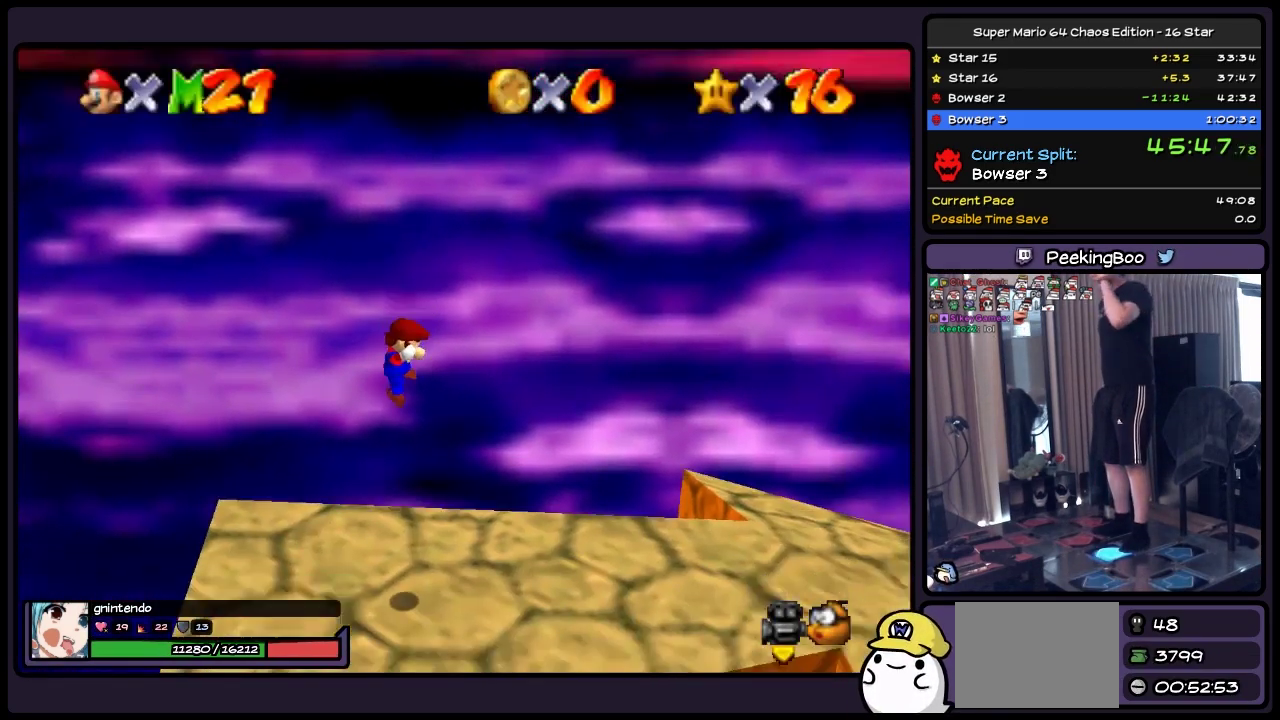
{"buttons": [], "events": [[200, "DPAD_RIGHT", "up"]]}
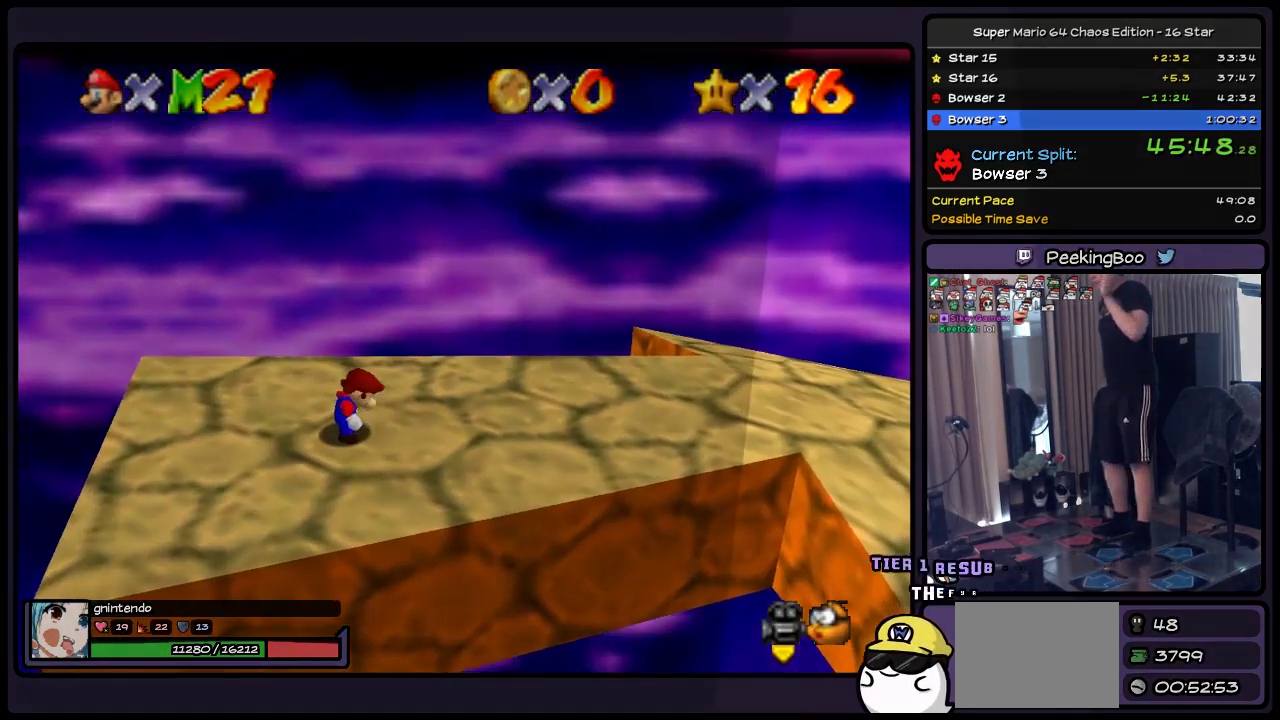
{"buttons": ["DPAD_RIGHT"], "events": [[233, "DPAD_RIGHT", "down"]]}
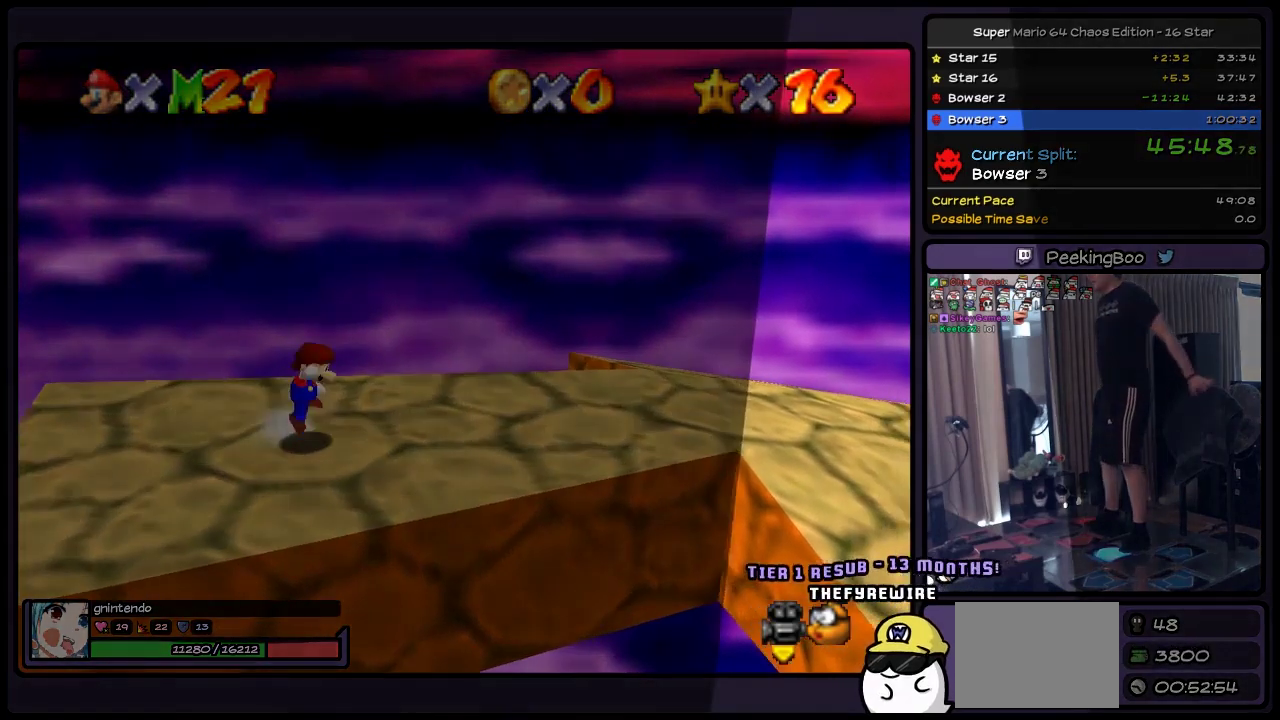
{"buttons": ["A", "DPAD_RIGHT"], "events": [[33, "A", "down"]]}
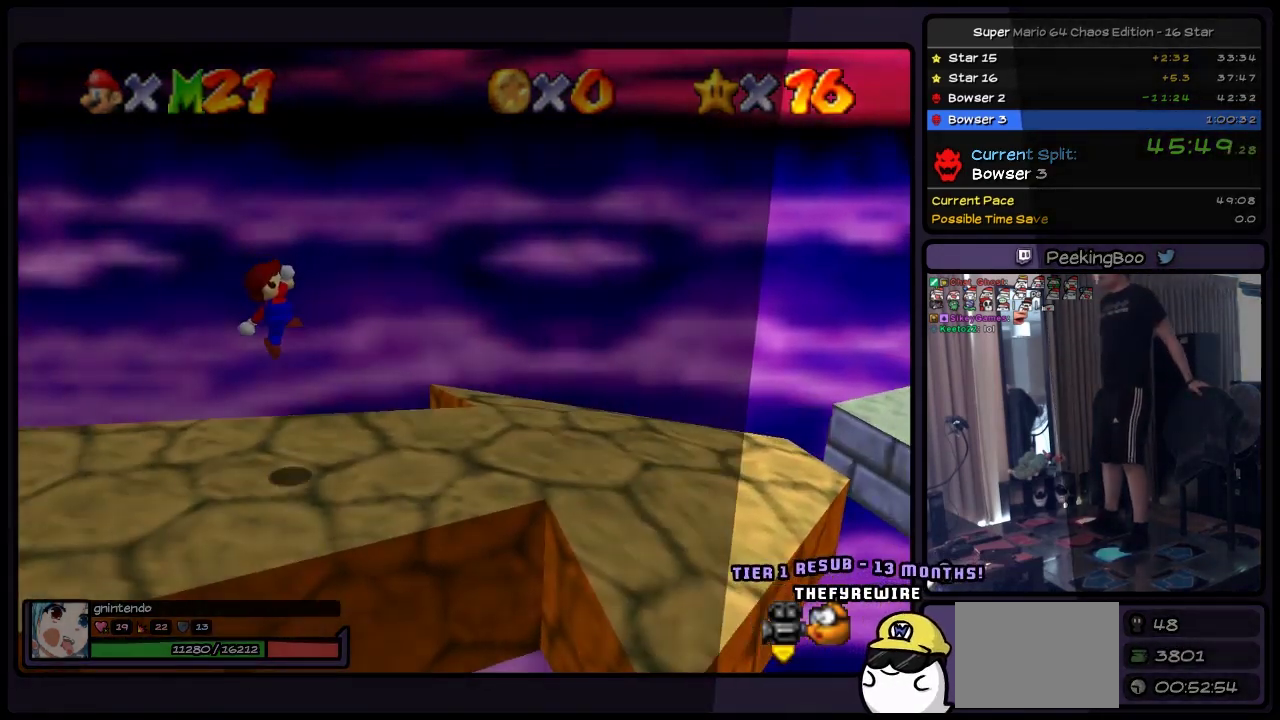
{"buttons": [], "events": [[233, "A", "up"], [450, "DPAD_RIGHT", "up"]]}
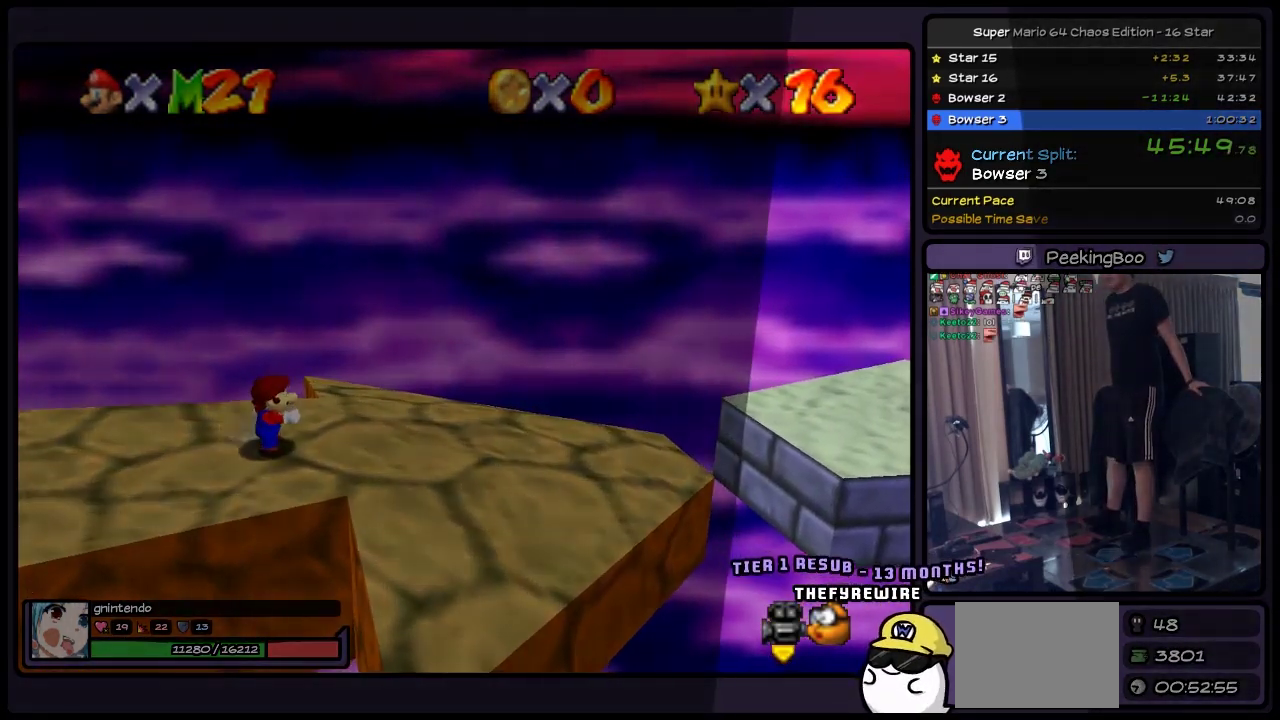
{"buttons": ["DPAD_RIGHT"], "events": [[233, "DPAD_RIGHT", "down"]]}
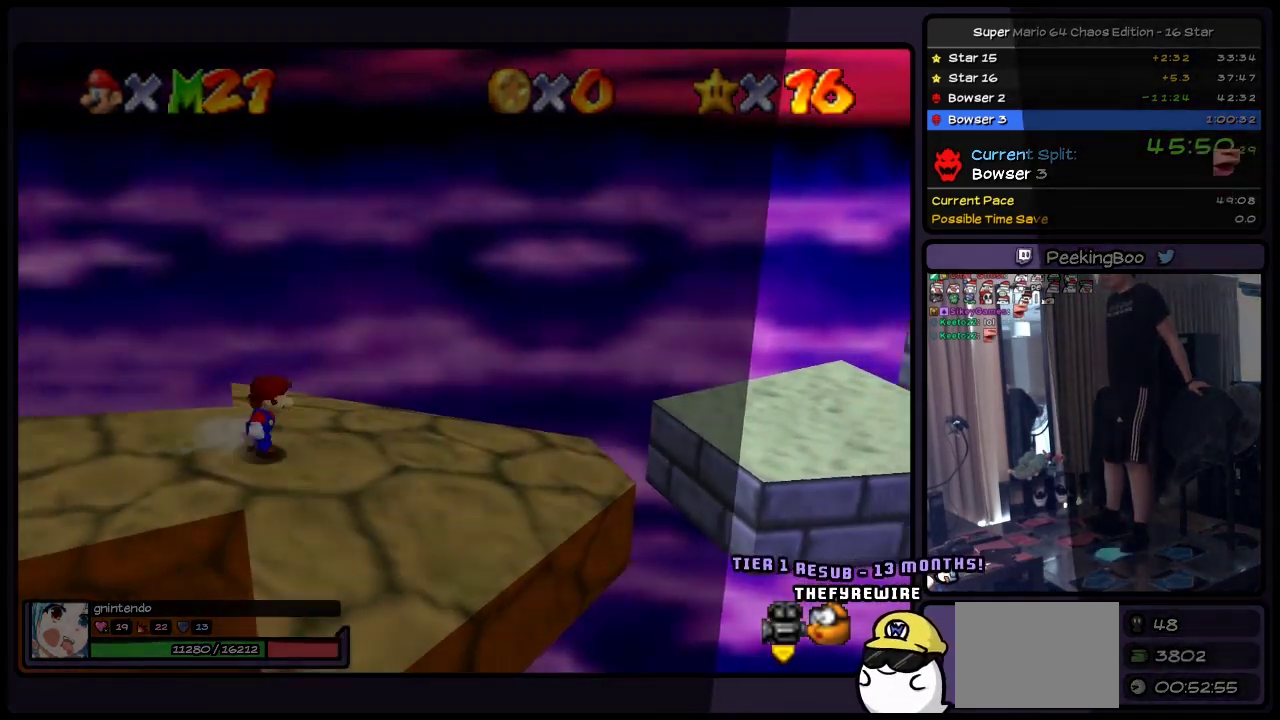
{"buttons": ["A", "DPAD_RIGHT"], "events": [[367, "A", "down"]]}
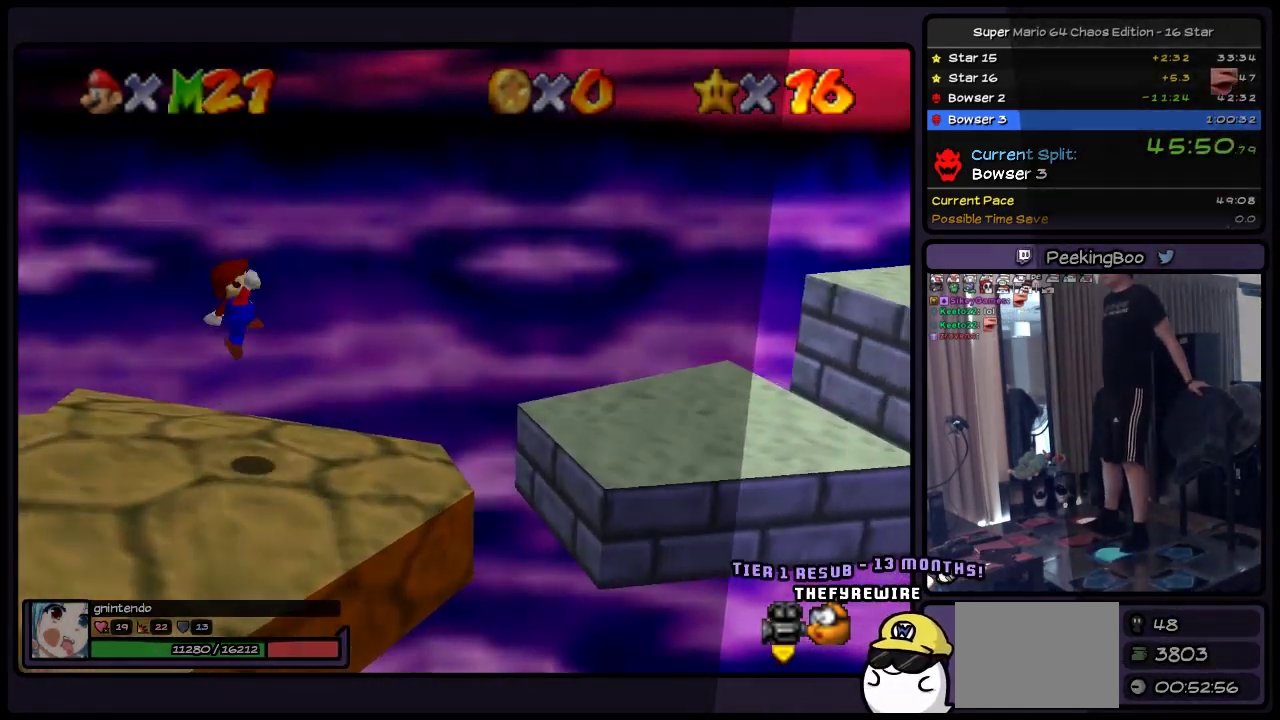
{"buttons": ["A", "DPAD_RIGHT"], "events": []}
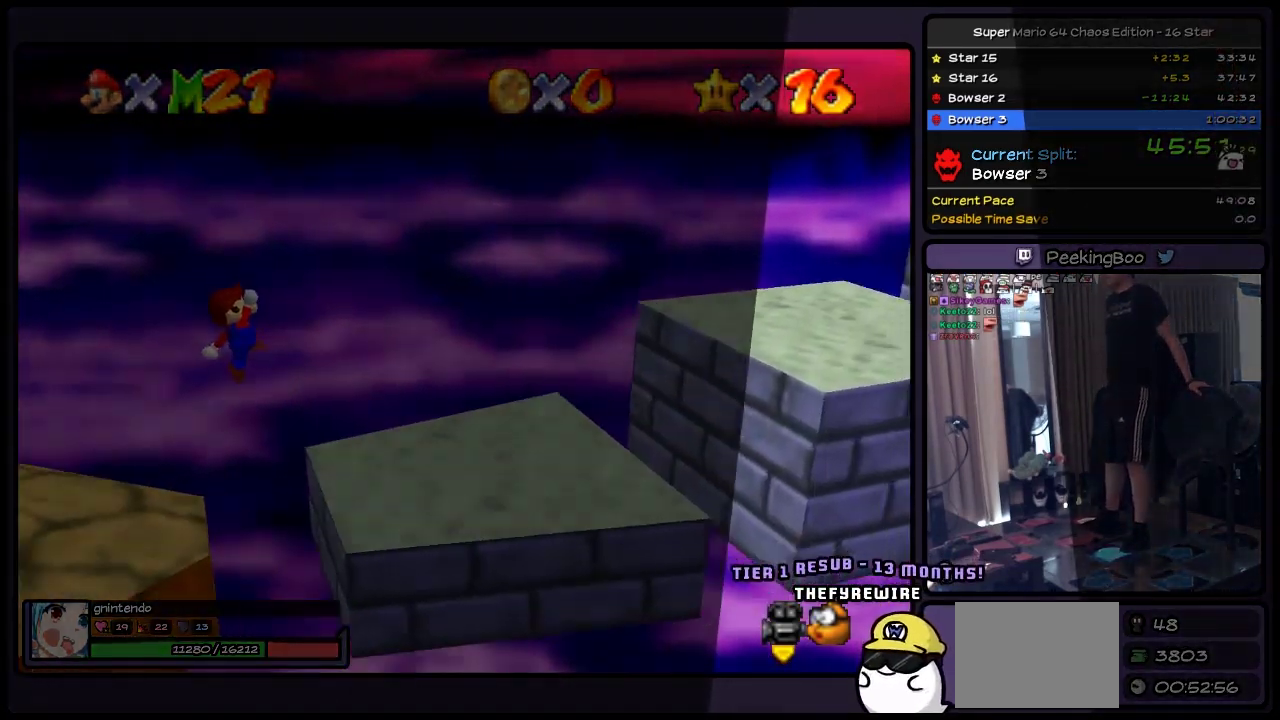
{"buttons": [], "events": [[150, "DPAD_RIGHT", "up"], [400, "A", "up"]]}
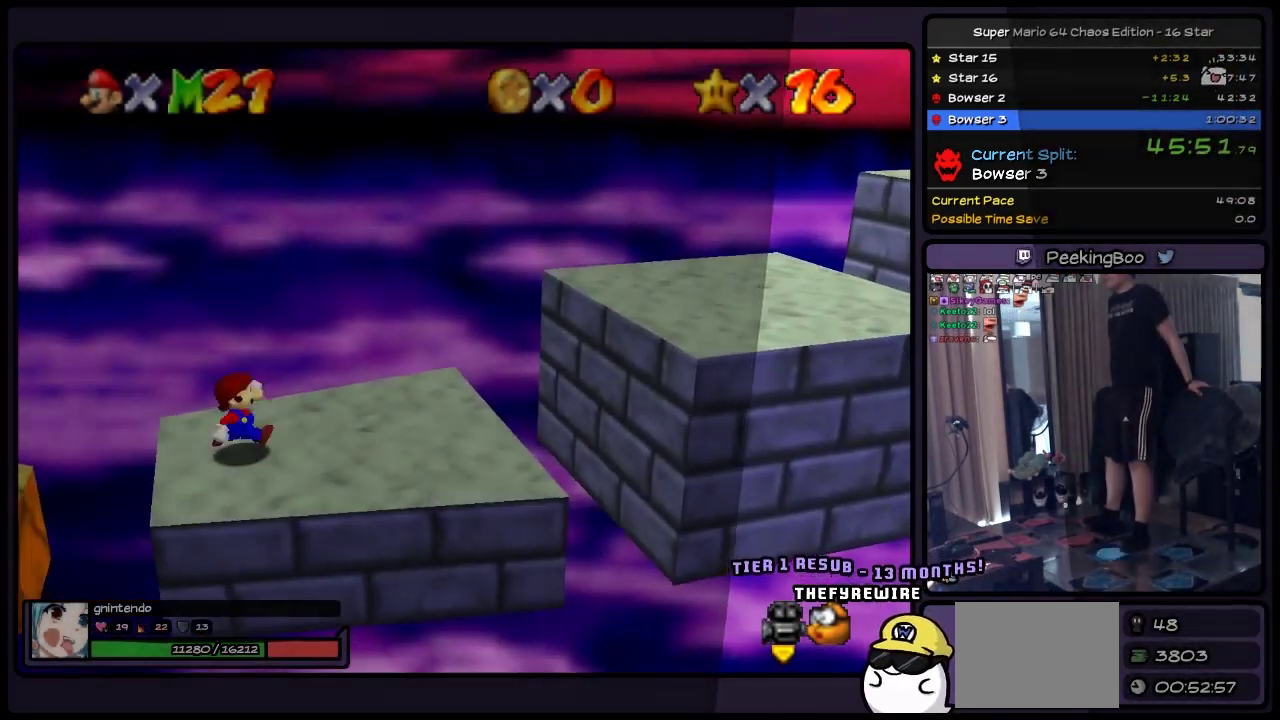
{"buttons": ["DPAD_RIGHT"], "events": [[33, "DPAD_RIGHT", "down"]]}
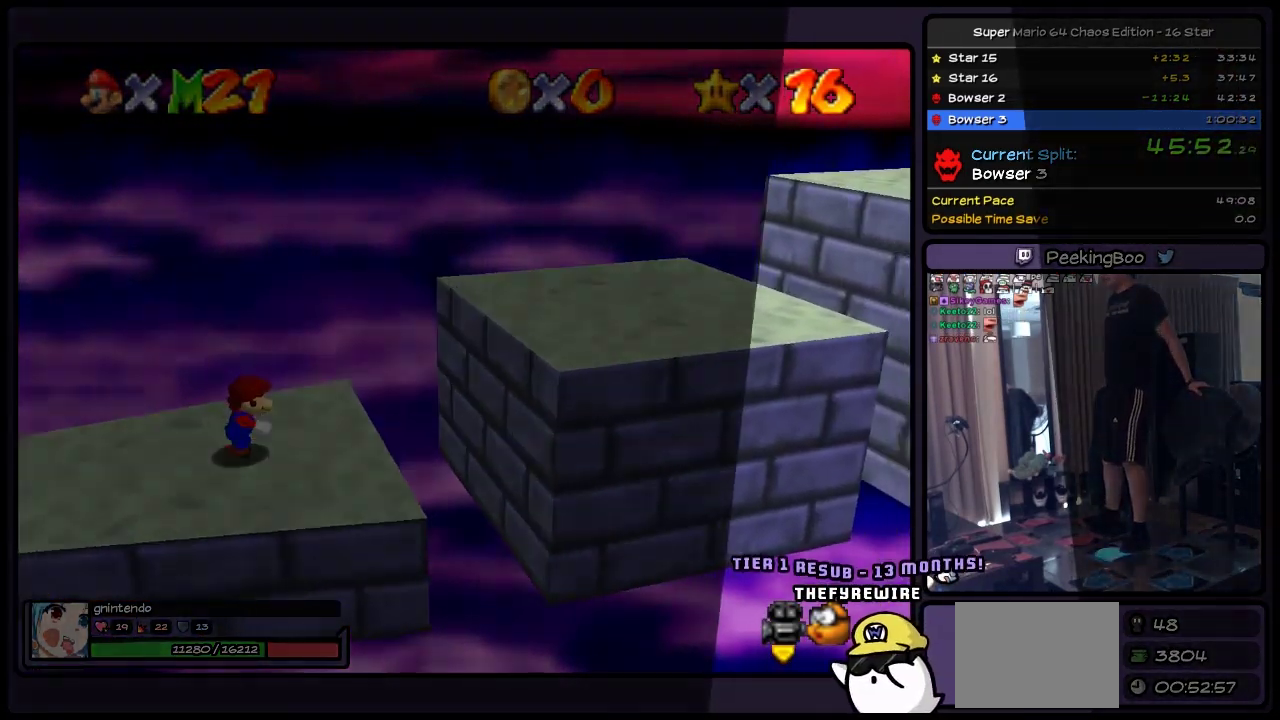
{"buttons": ["A", "DPAD_RIGHT"], "events": [[150, "A", "down"]]}
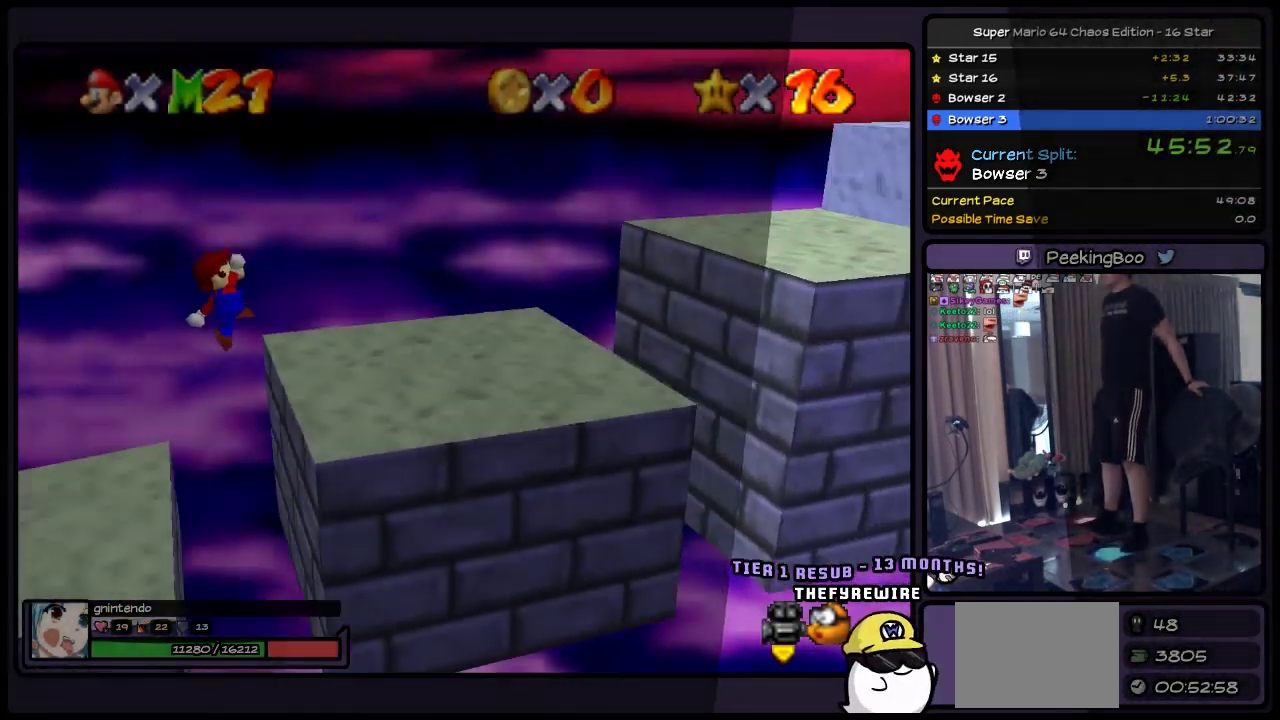
{"buttons": ["A", "DPAD_RIGHT"], "events": [[117, "A", "up"], [317, "A", "down"]]}
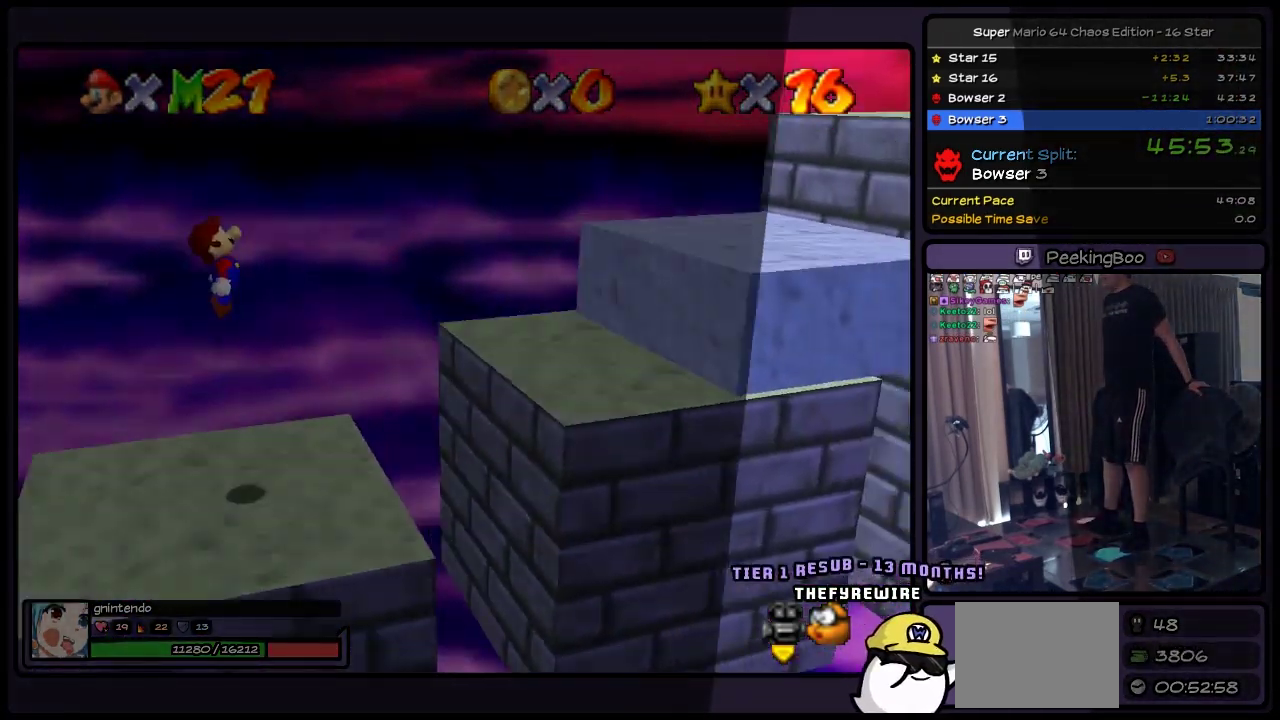
{"buttons": ["A", "DPAD_RIGHT"], "events": []}
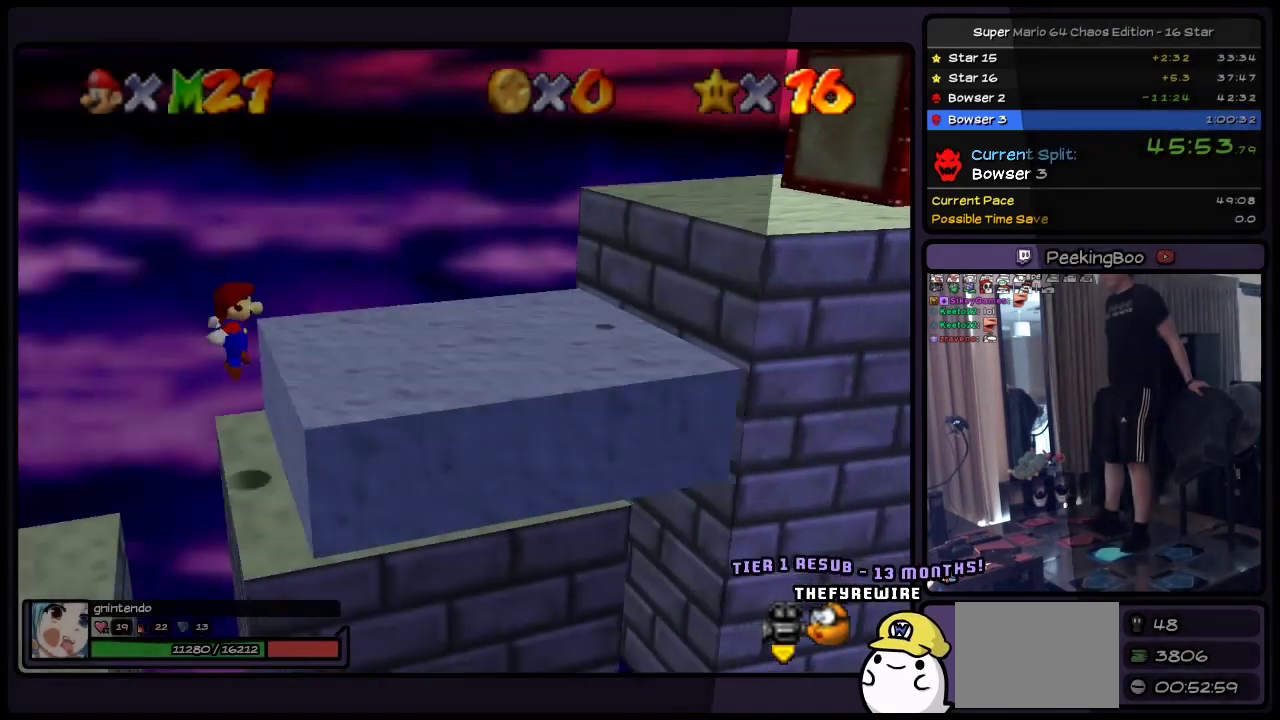
{"buttons": ["A", "DPAD_RIGHT"], "events": [[33, "A", "up"], [200, "A", "down"]]}
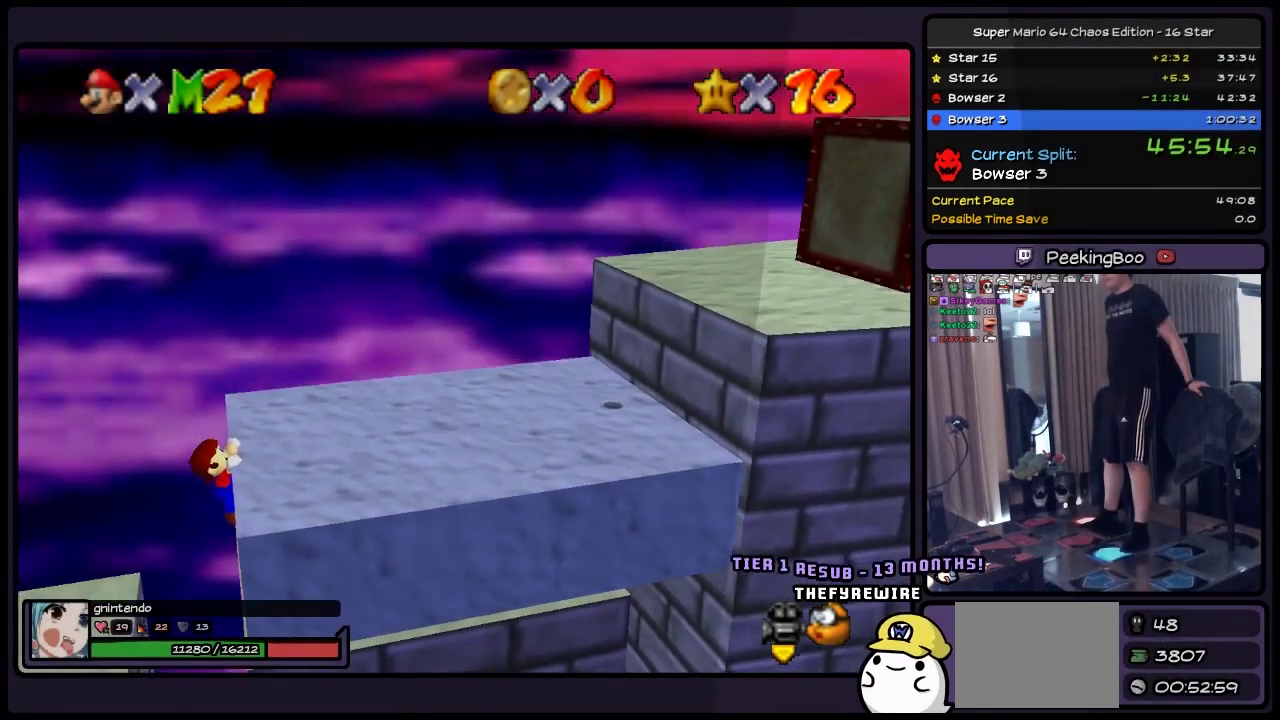
{"buttons": ["A", "DPAD_RIGHT"], "events": [[200, "A", "up"], [400, "A", "down"]]}